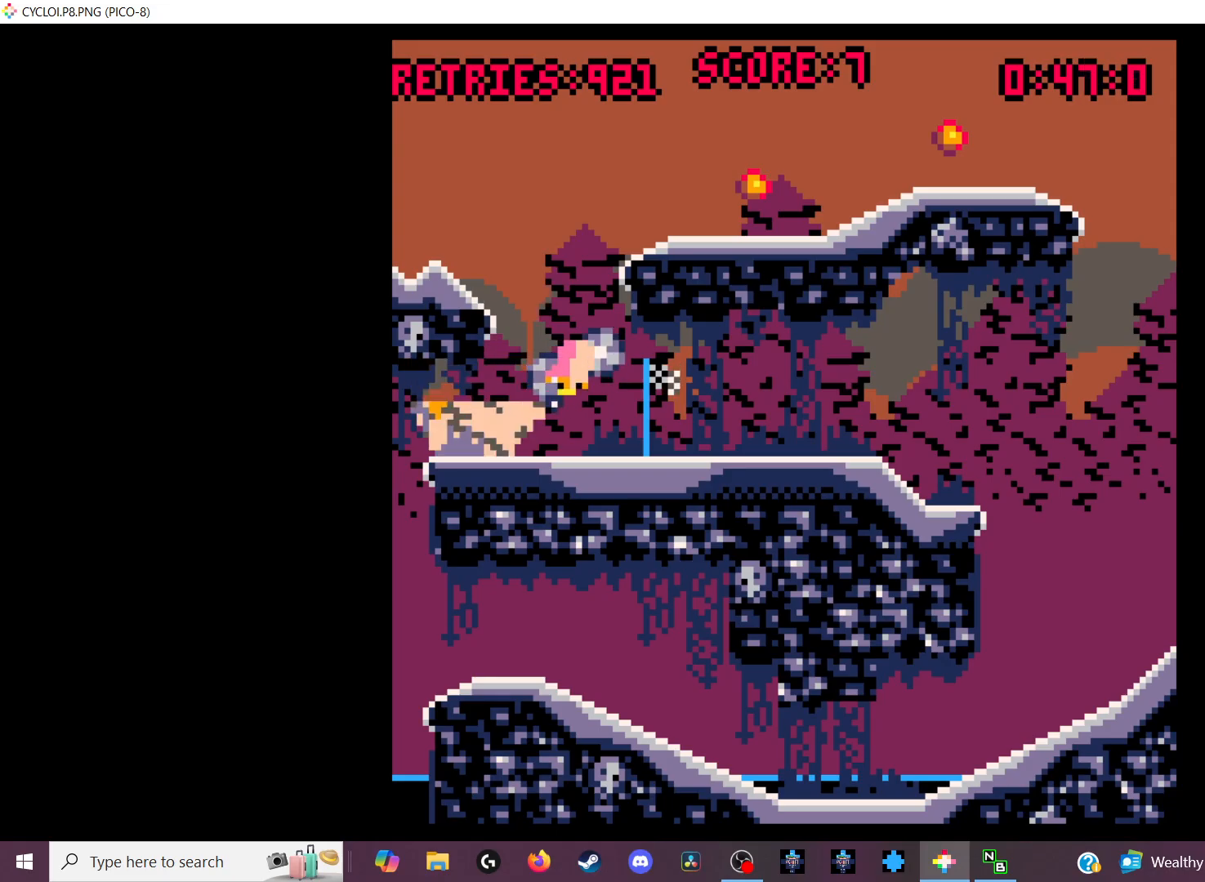
Gameplay with keyboard; each line is a JSON object with the keys held at the frame after it. "events" lists presses ("down") and releases ("up") of "down", "left", "right", "up", "x" and "z" between this image and that frame as [ms after this image, input, new state], when the widget could be followed in between. No other keys are recorded. Mouse input is not recorded.
{"keys": [], "events": []}
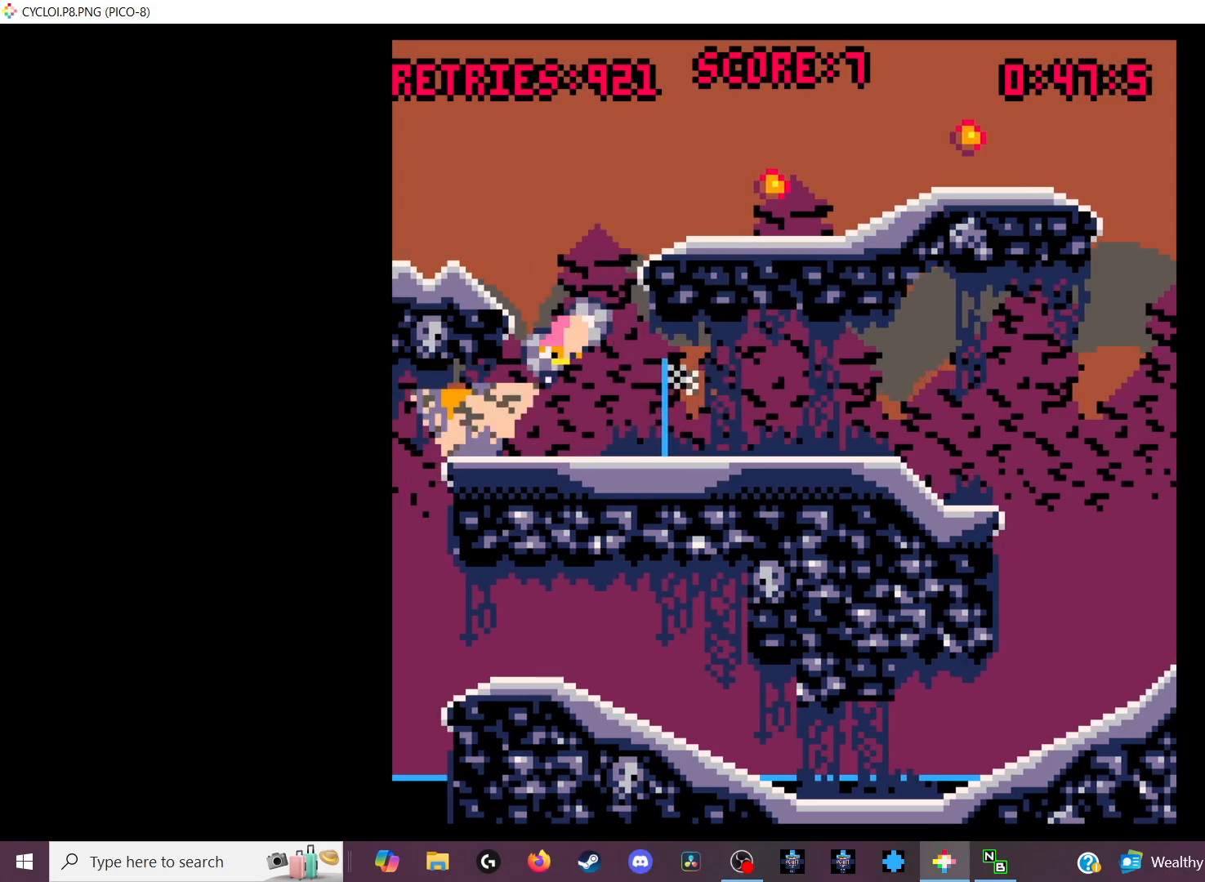
{"keys": [], "events": []}
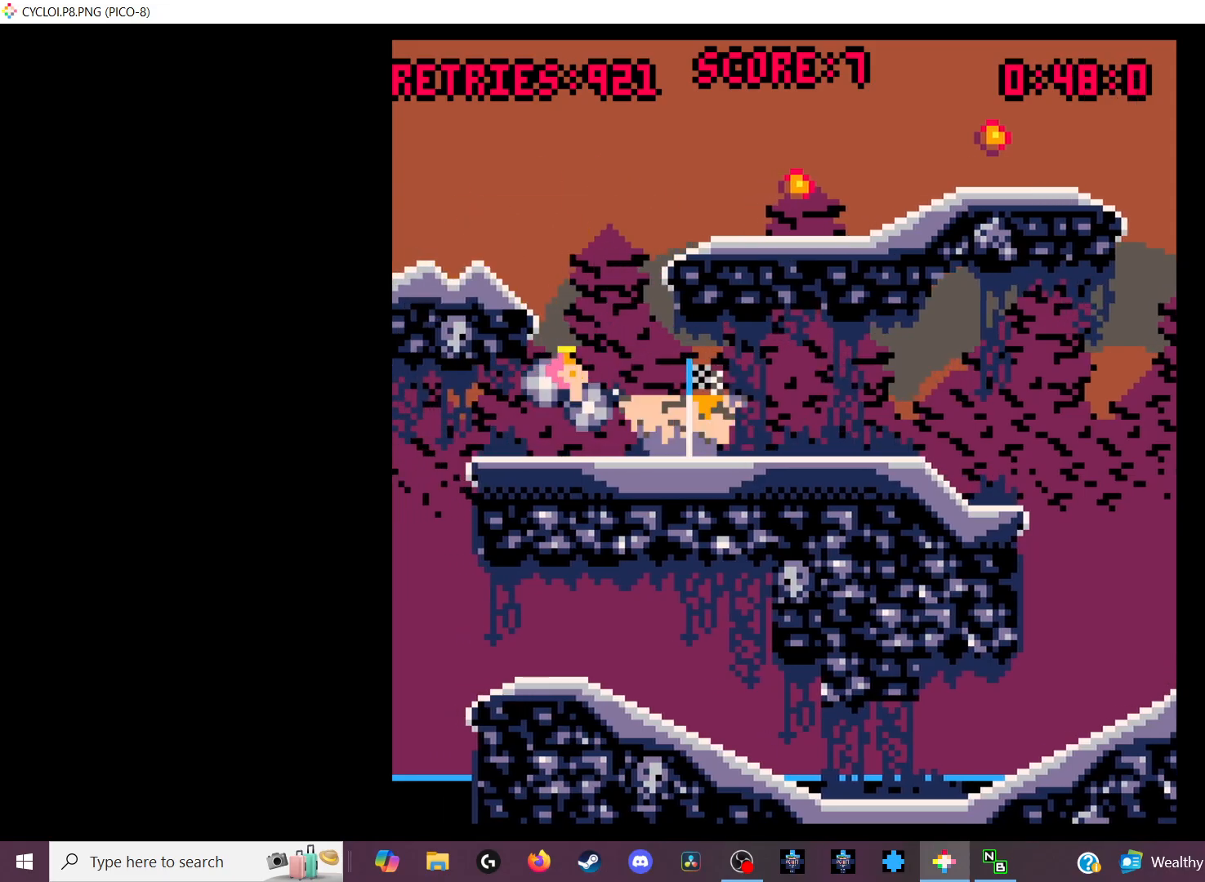
{"keys": ["x"], "events": [[500, "x", "down"]]}
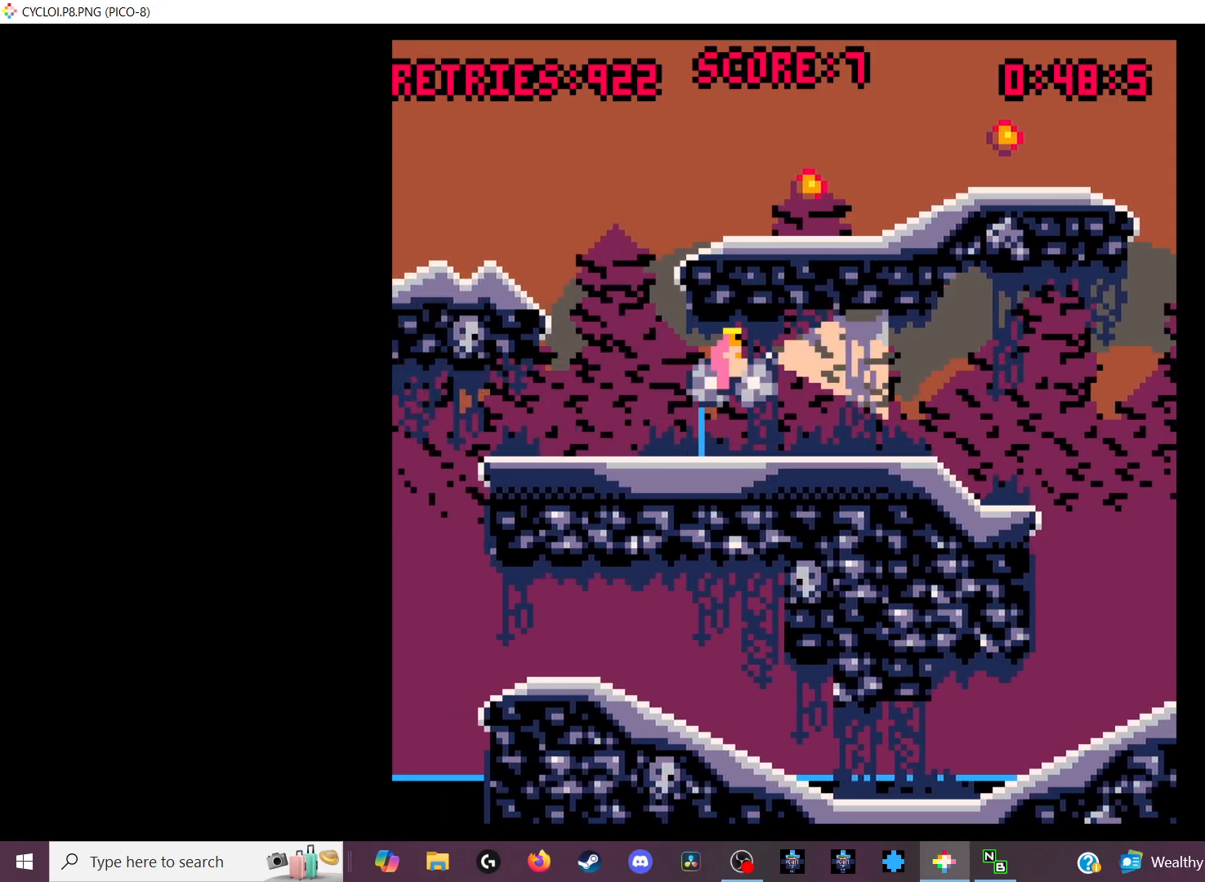
{"keys": [], "events": [[67, "x", "up"]]}
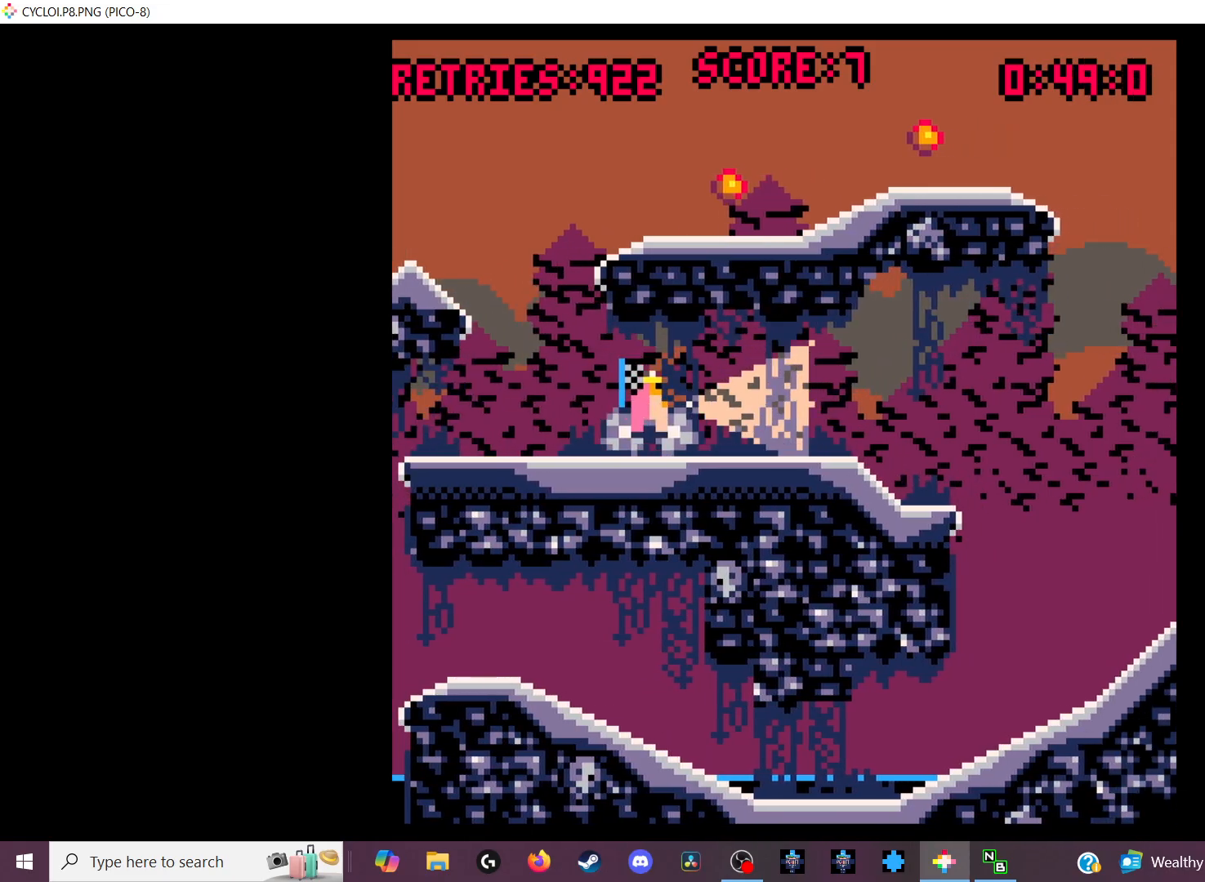
{"keys": [], "events": [[400, "z", "down"], [500, "z", "up"]]}
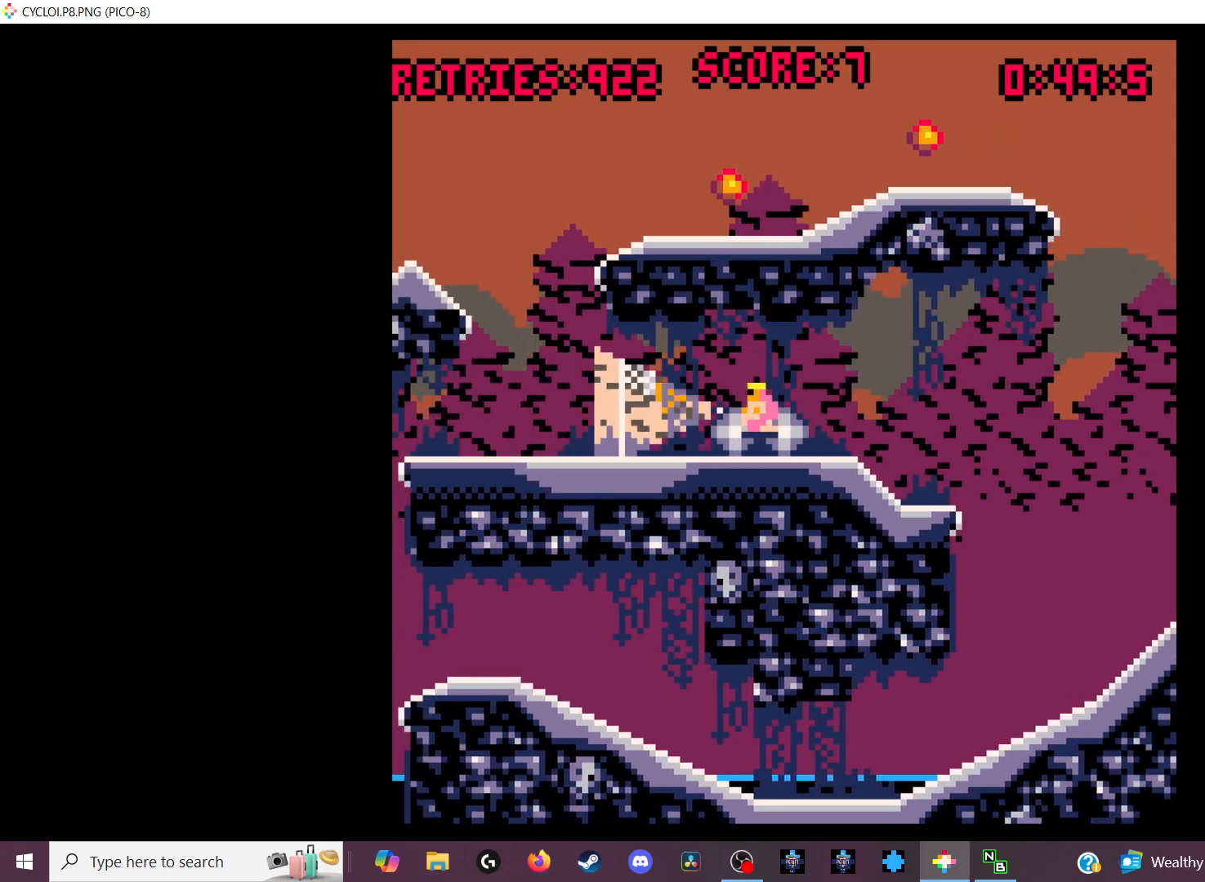
{"keys": [], "events": []}
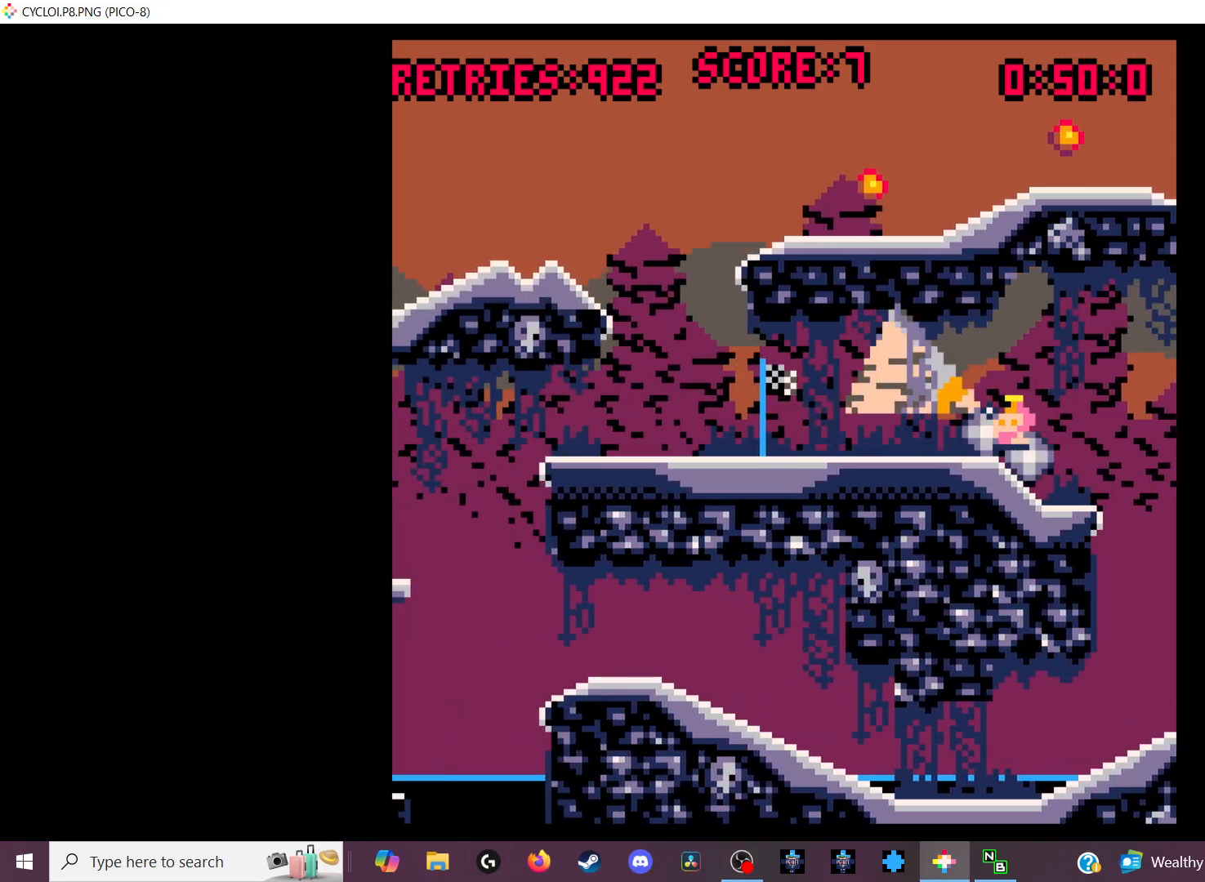
{"keys": [], "events": []}
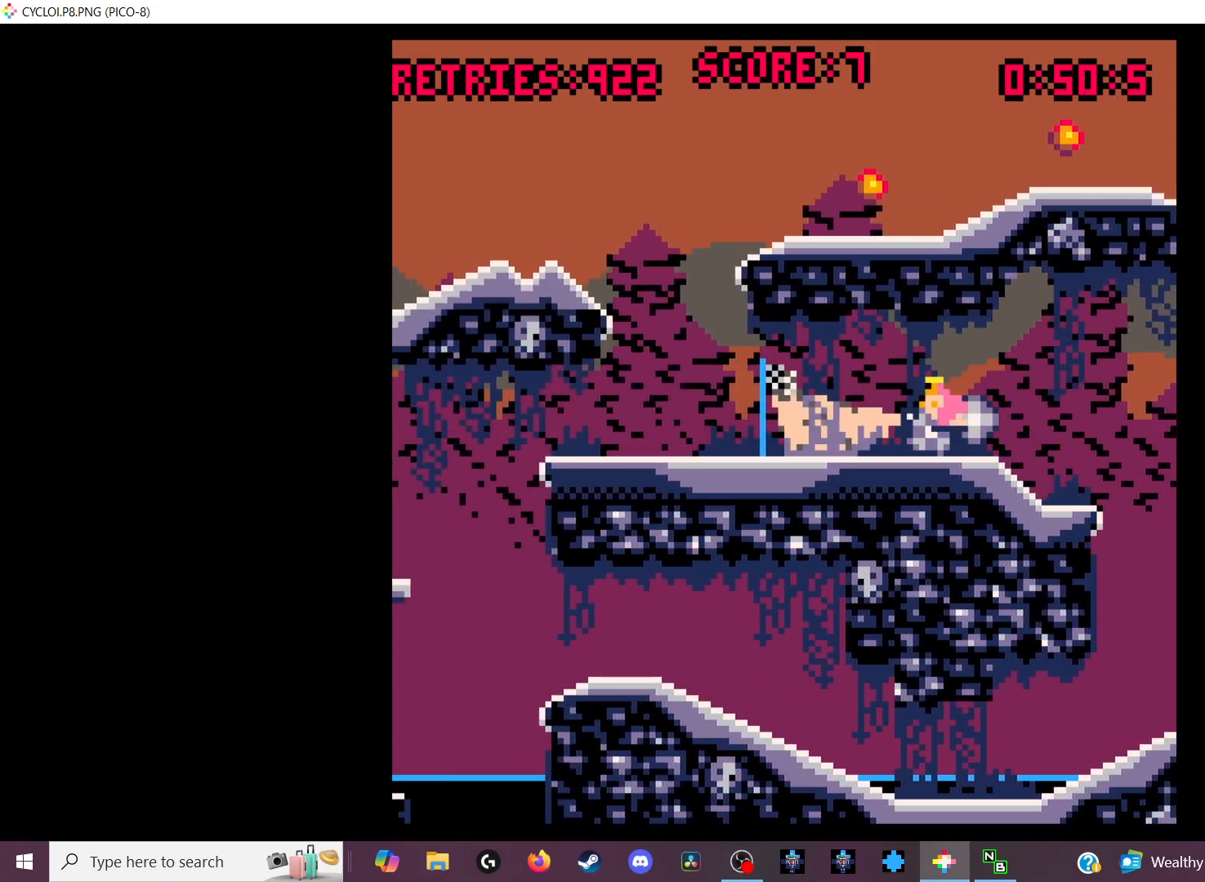
{"keys": [], "events": [[233, "z", "down"], [400, "z", "up"]]}
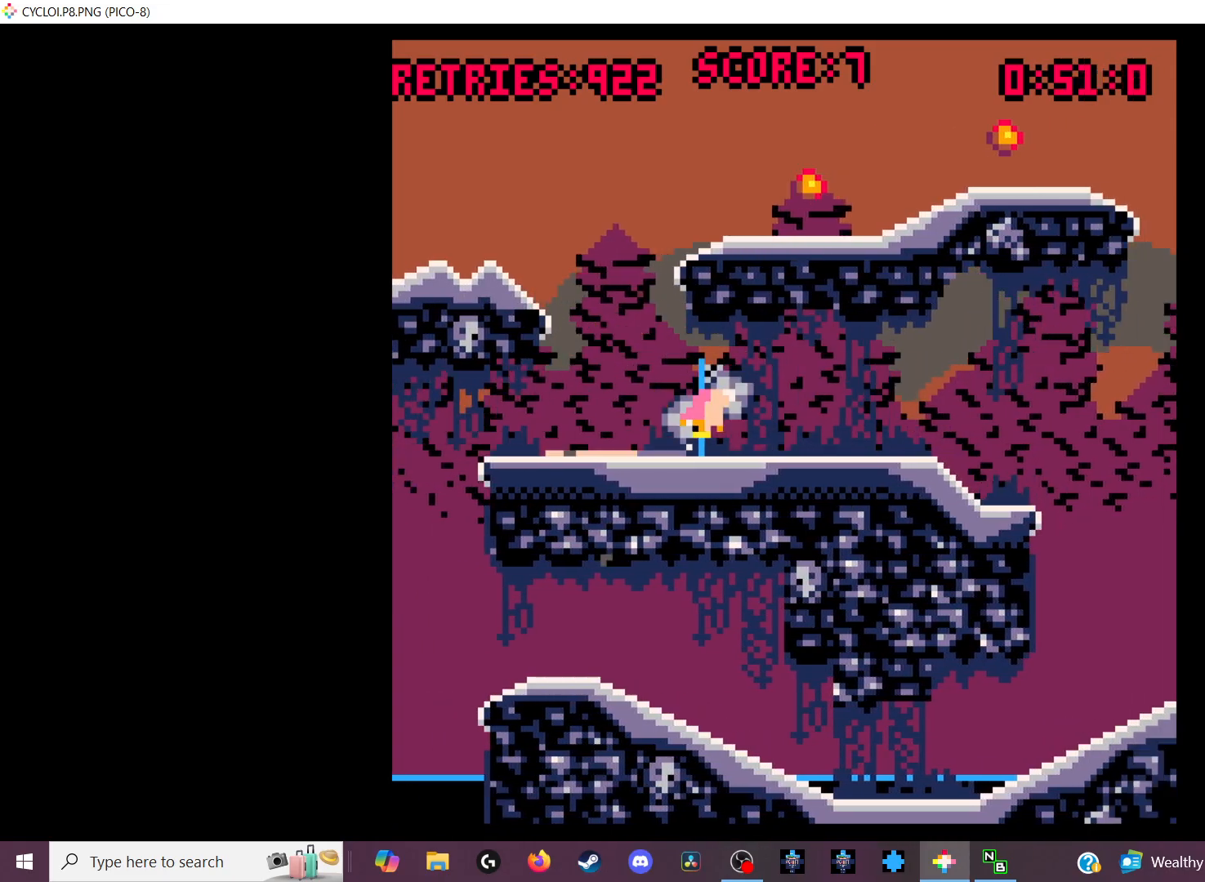
{"keys": [], "events": []}
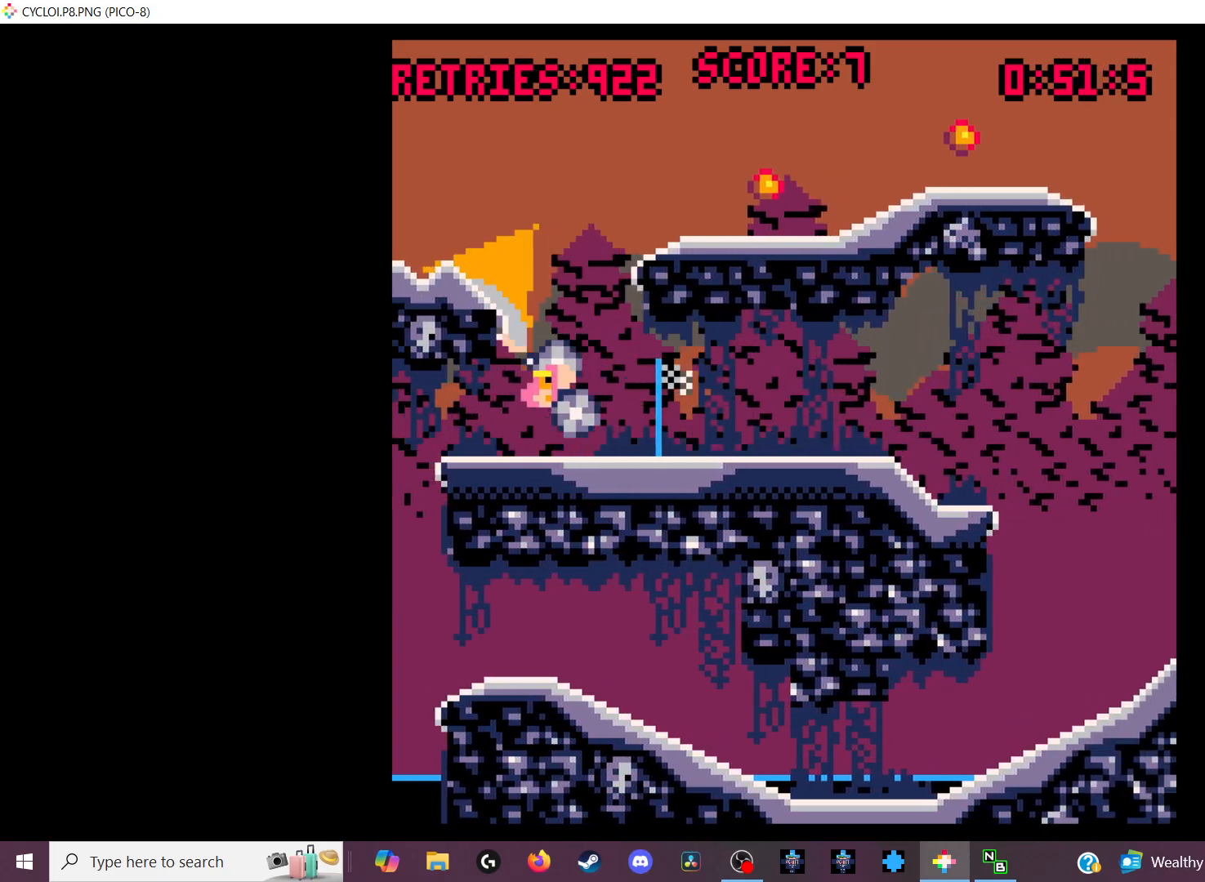
{"keys": [], "events": []}
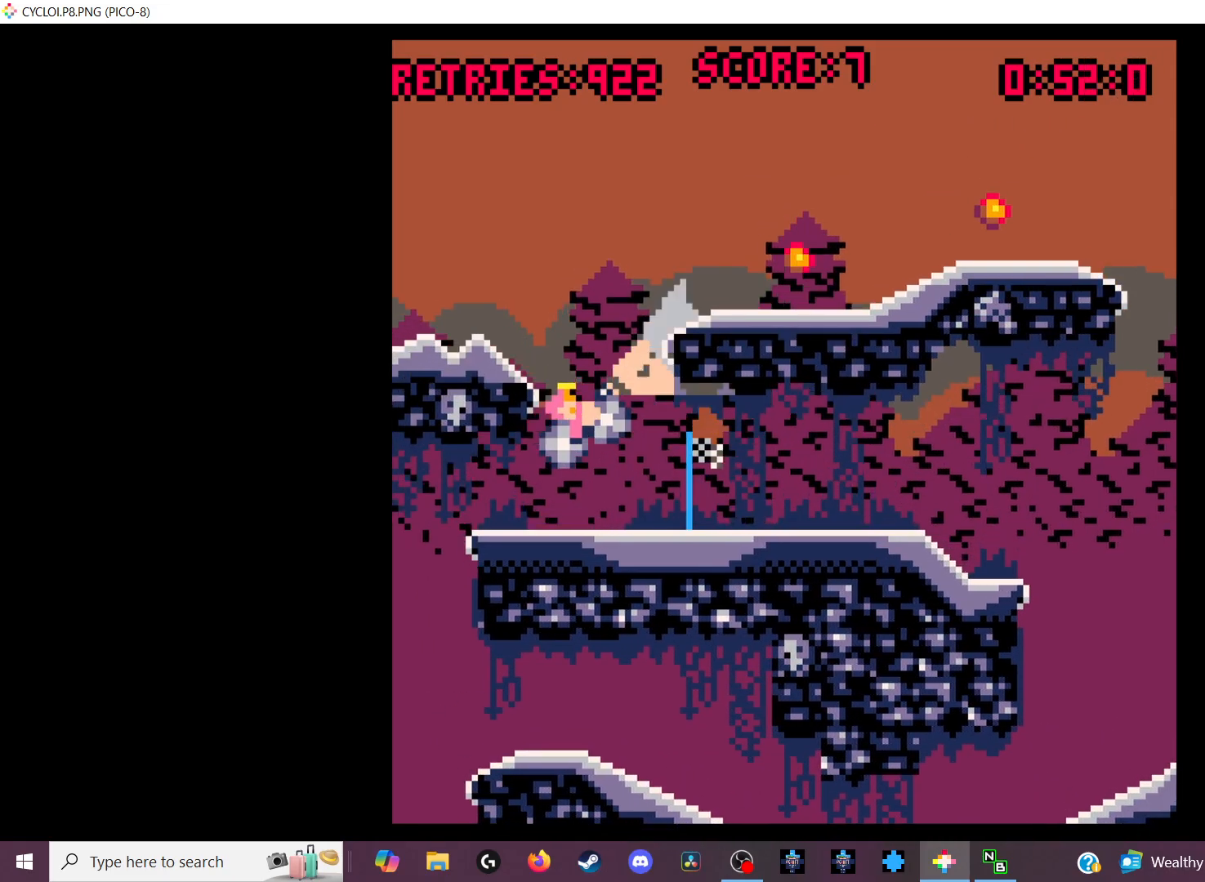
{"keys": [], "events": [[333, "z", "down"], [433, "z", "up"]]}
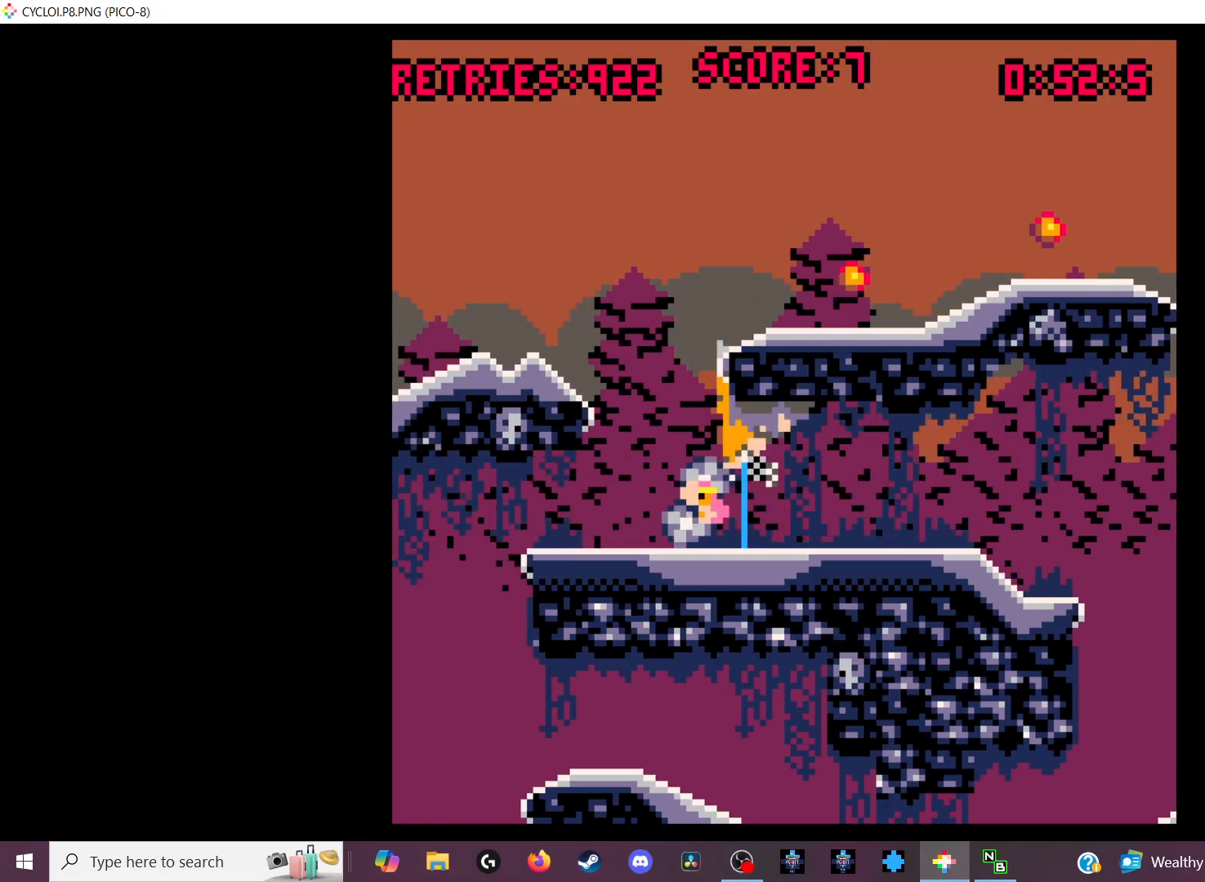
{"keys": [], "events": [[167, "x", "down"], [267, "x", "up"]]}
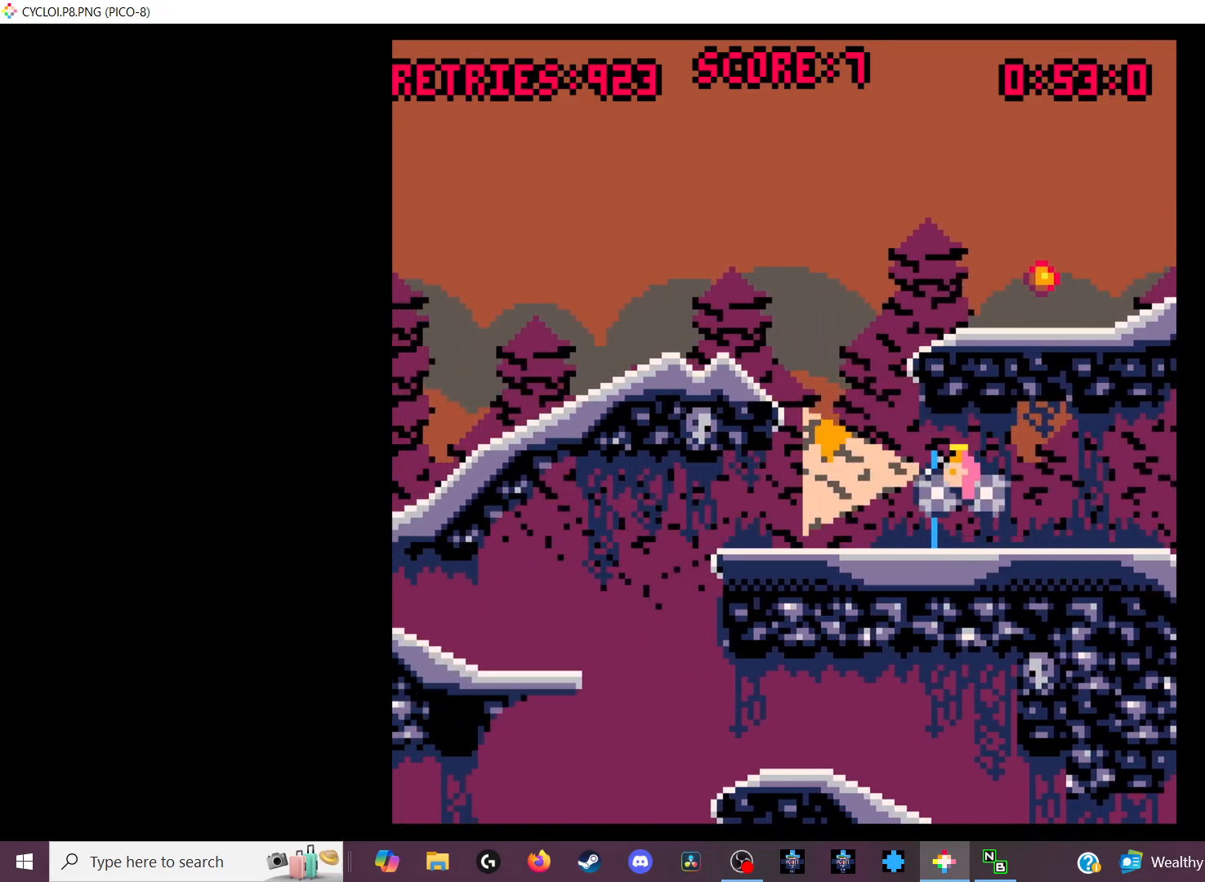
{"keys": [], "events": [[267, "z", "down"], [367, "z", "up"]]}
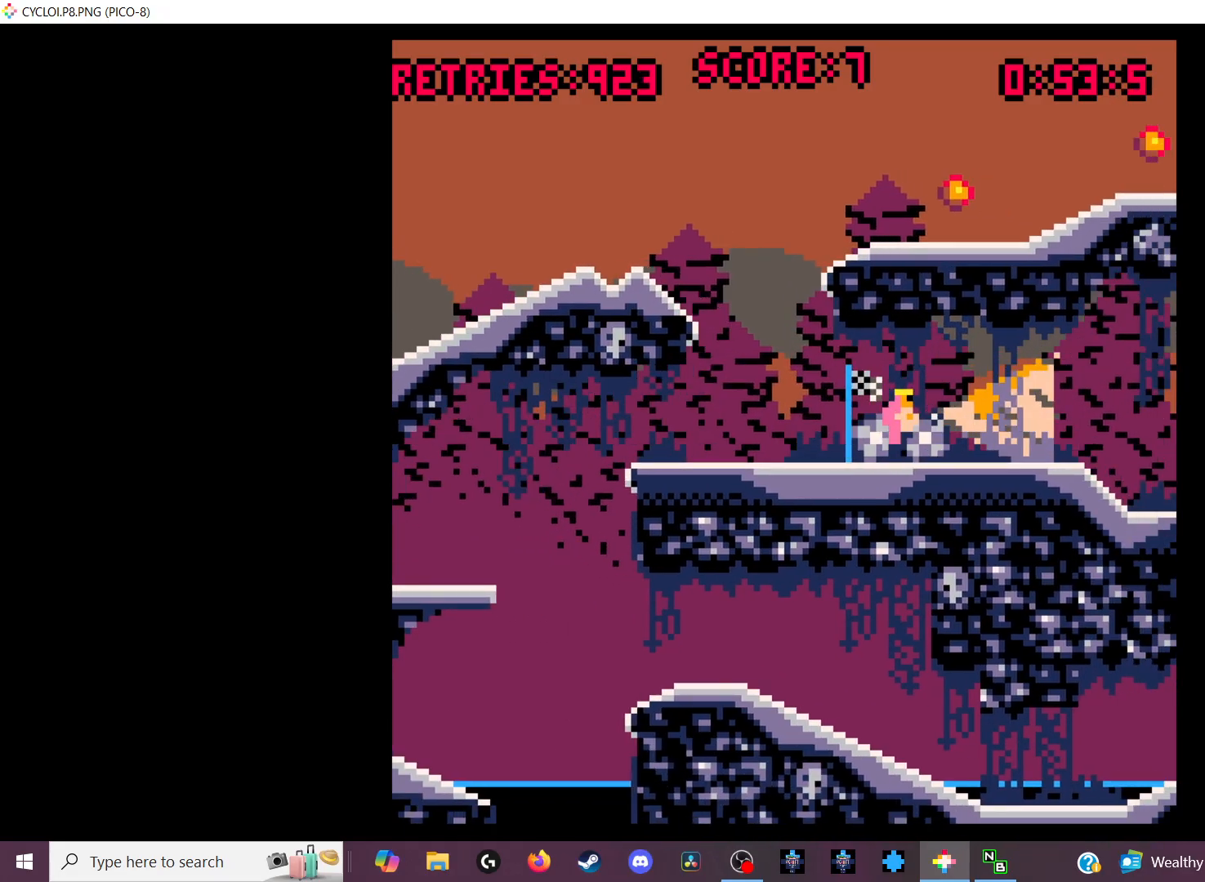
{"keys": [], "events": [[200, "z", "down"], [300, "z", "up"]]}
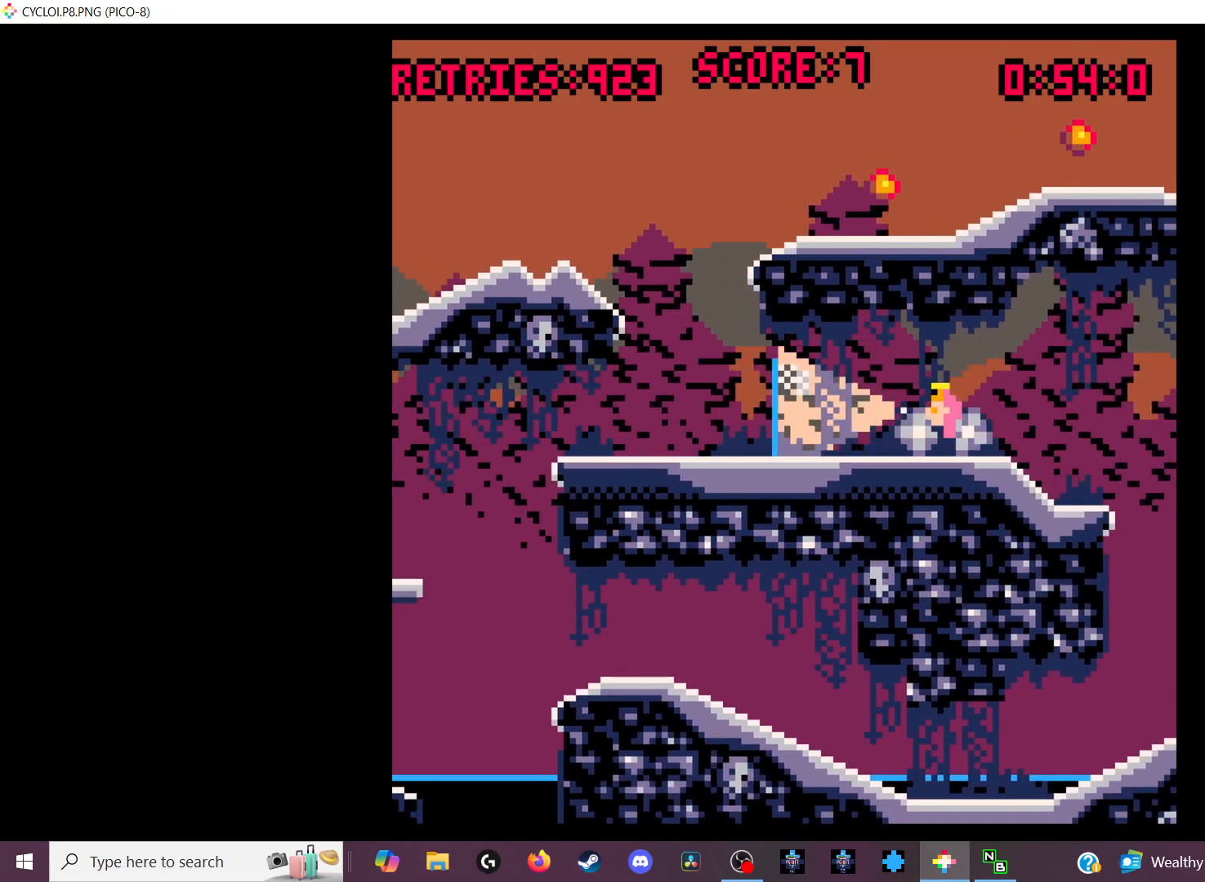
{"keys": [], "events": []}
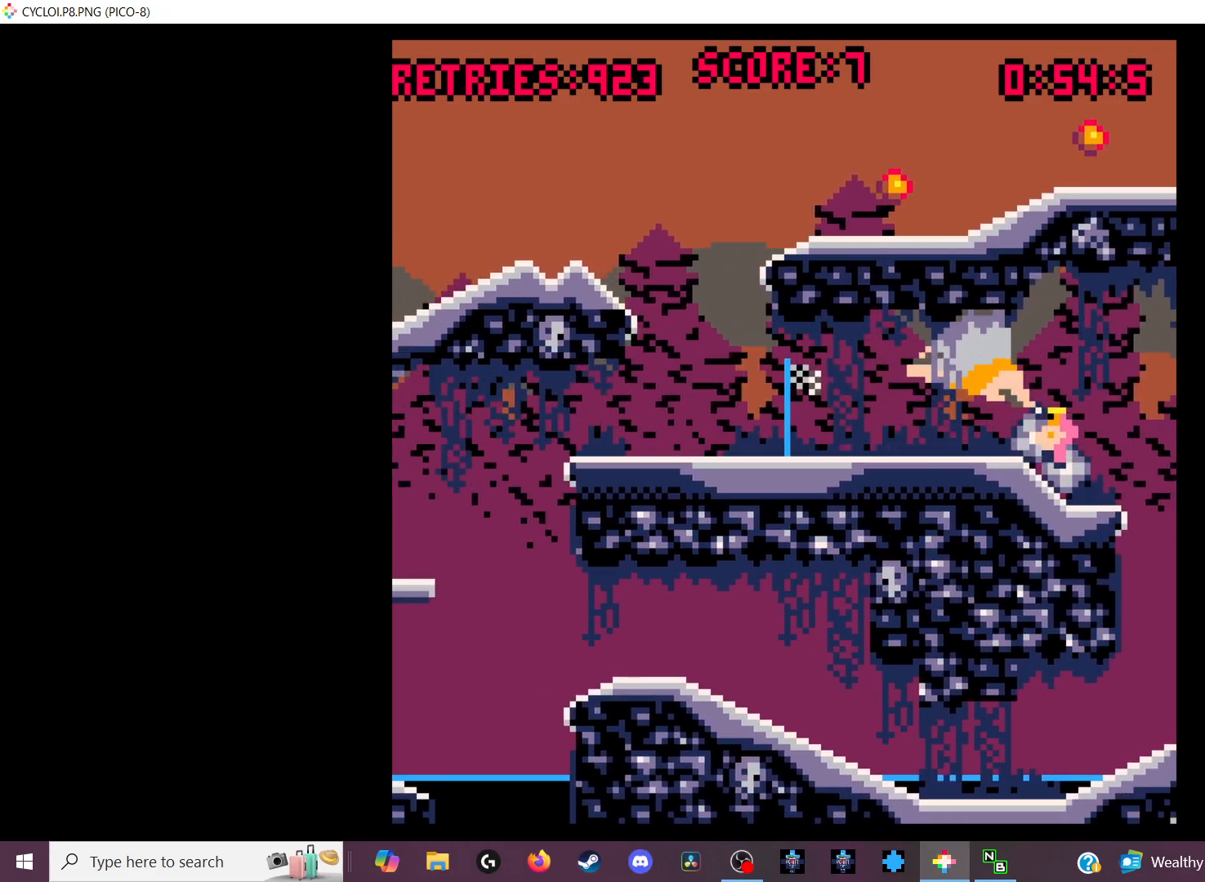
{"keys": [], "events": []}
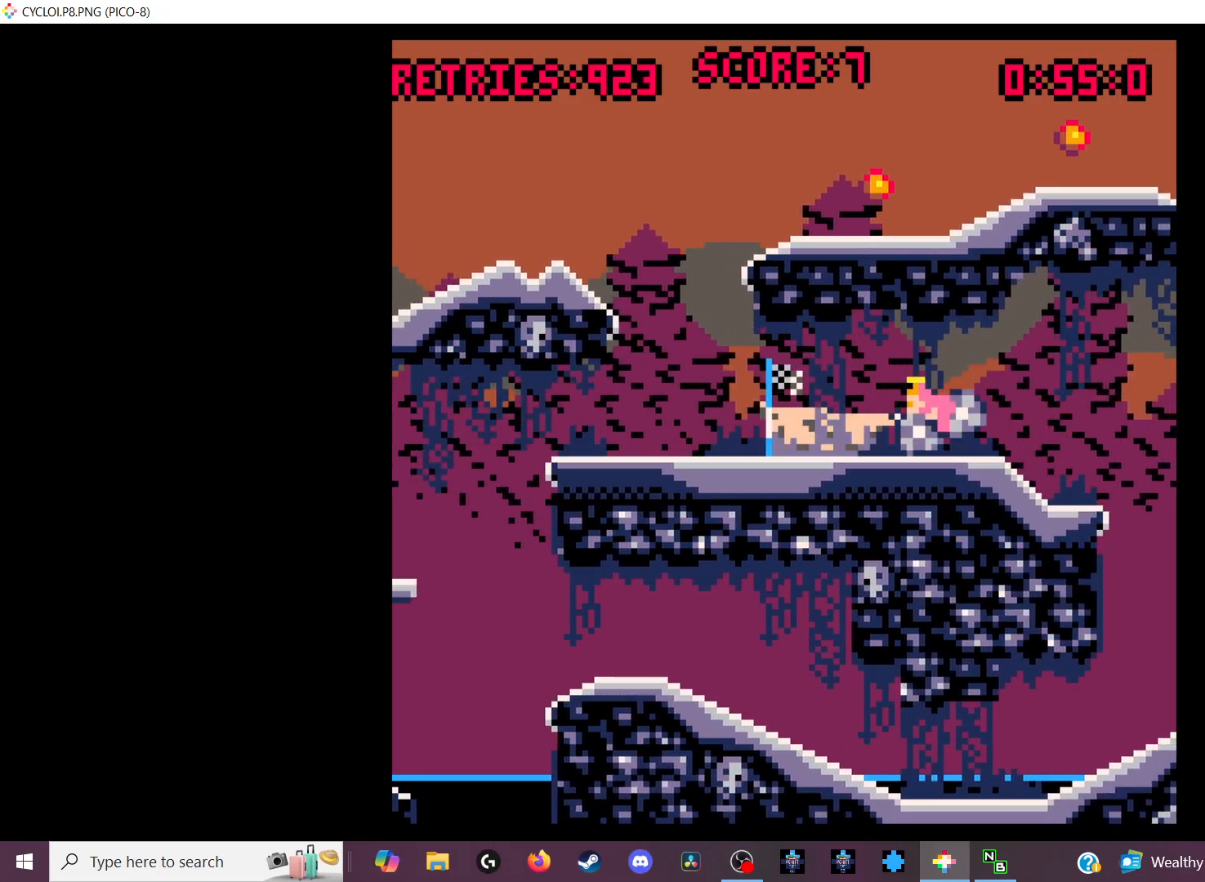
{"keys": [], "events": [[167, "z", "down"], [233, "z", "up"]]}
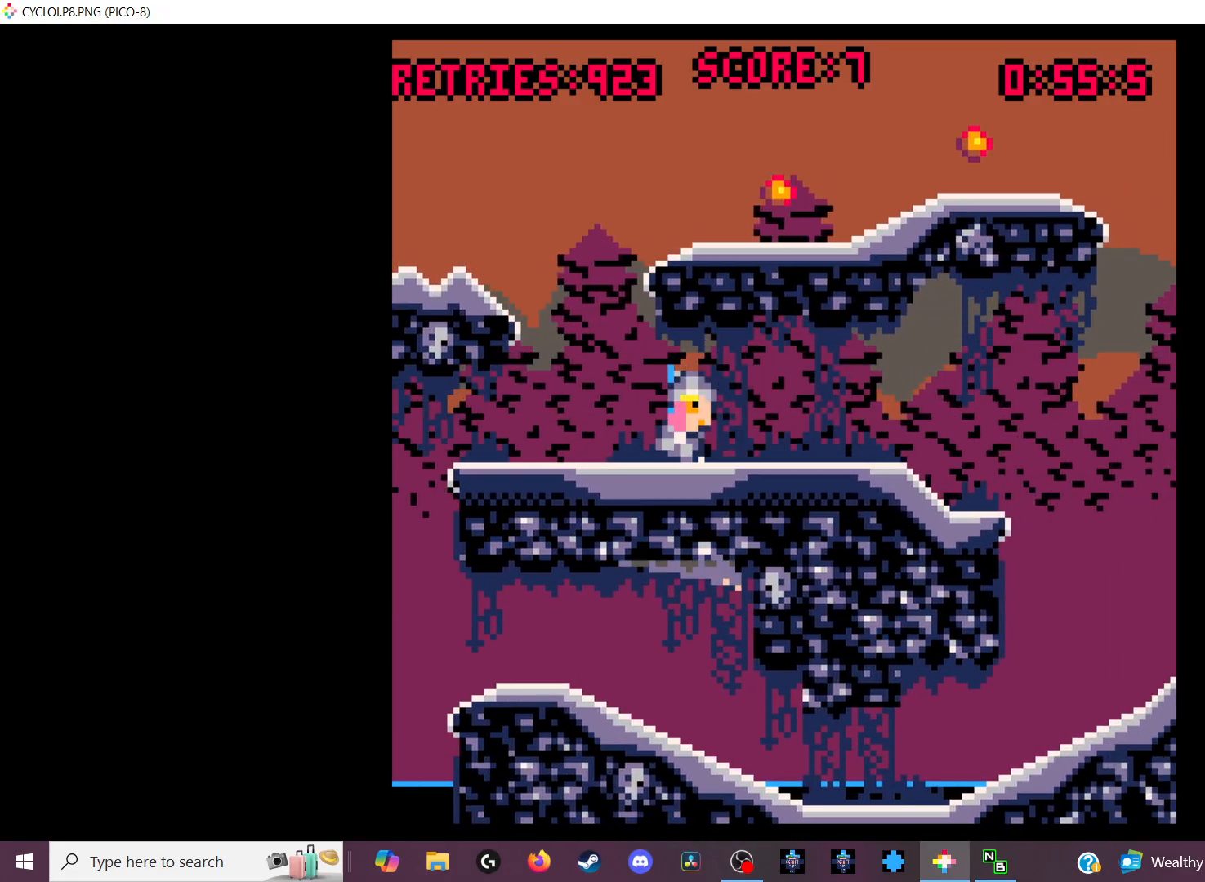
{"keys": [], "events": []}
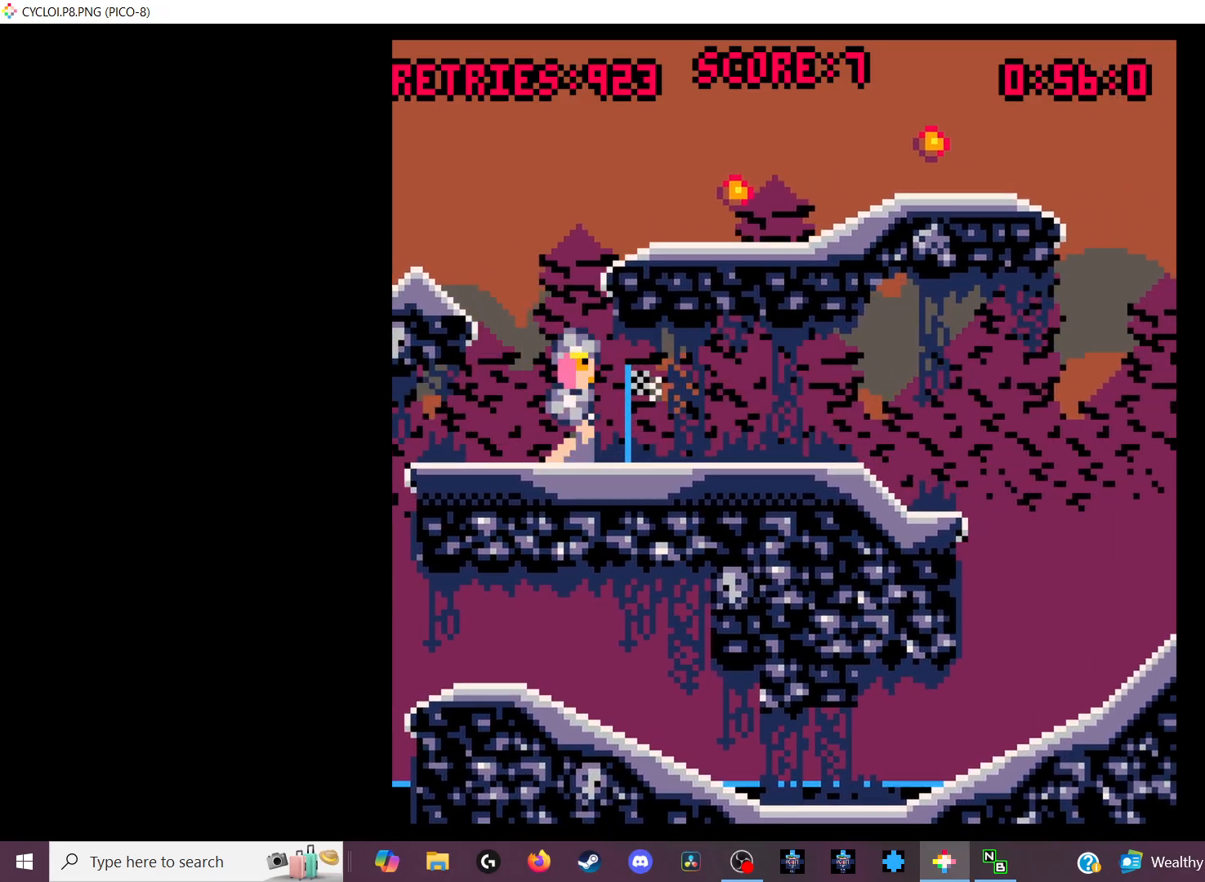
{"keys": [], "events": []}
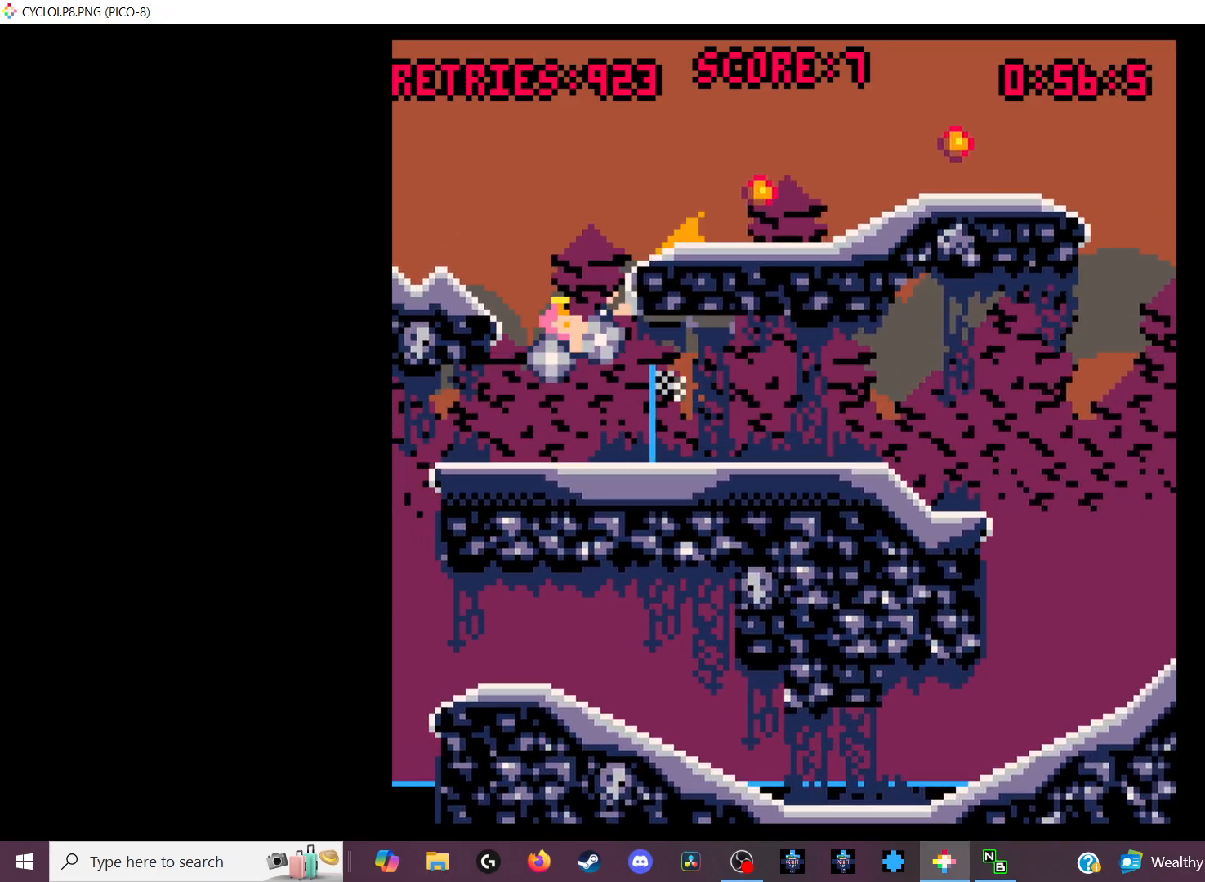
{"keys": [], "events": []}
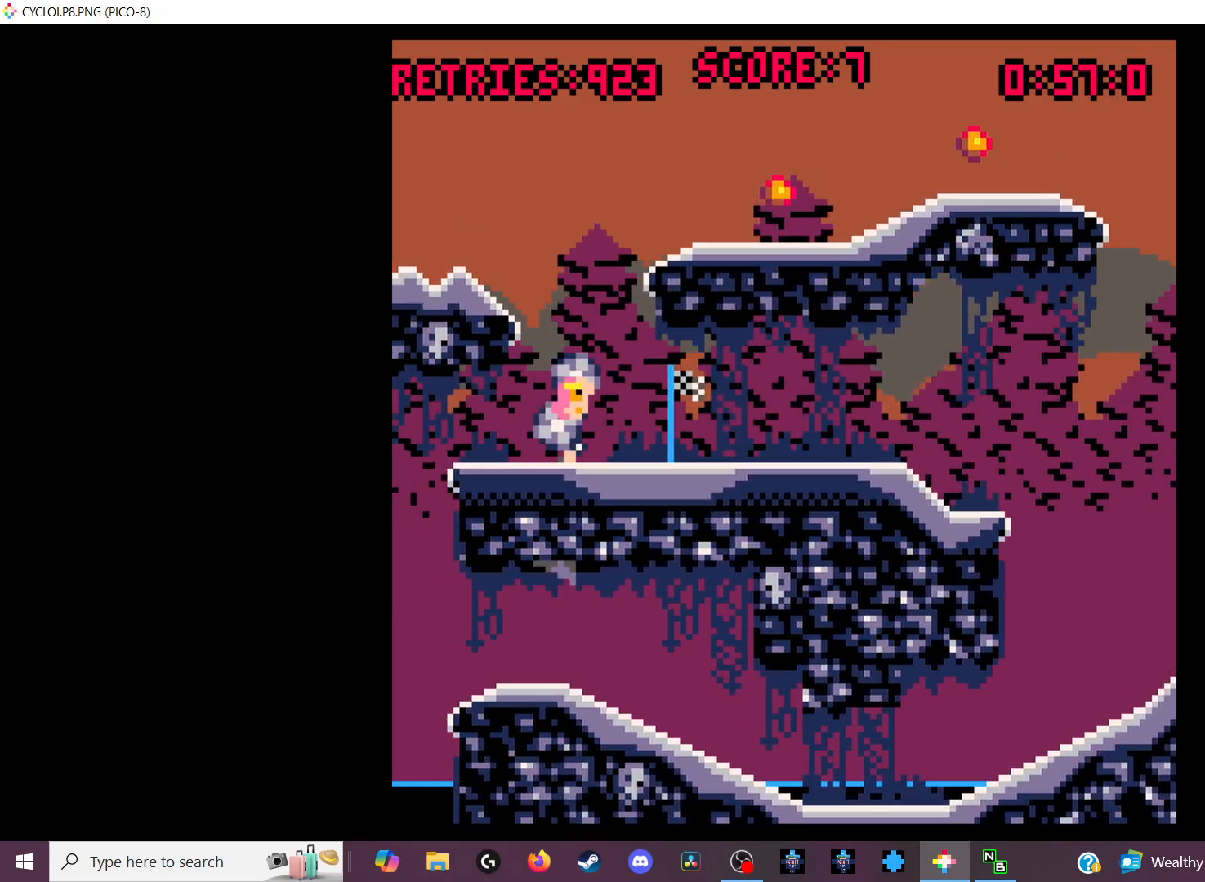
{"keys": [], "events": [[367, "z", "down"], [433, "z", "up"]]}
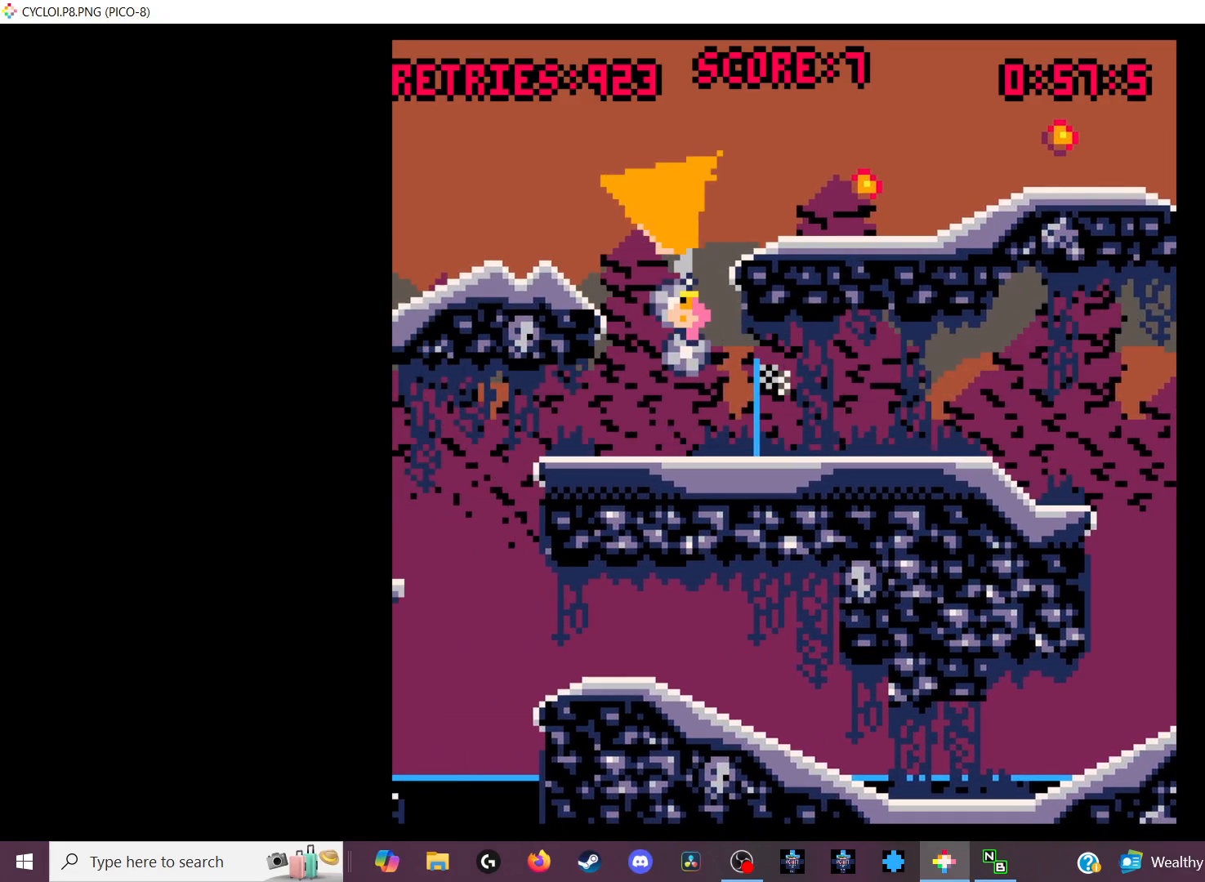
{"keys": [], "events": []}
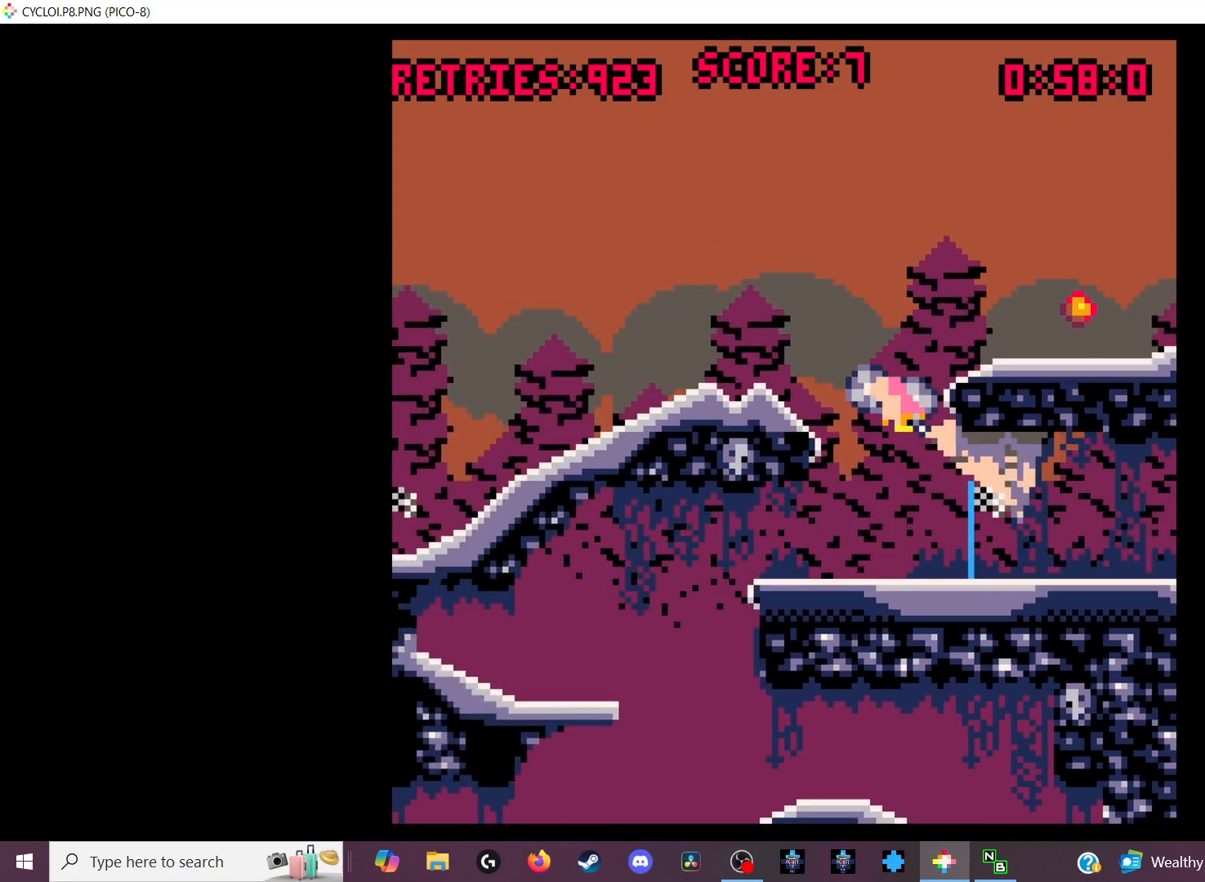
{"keys": [], "events": []}
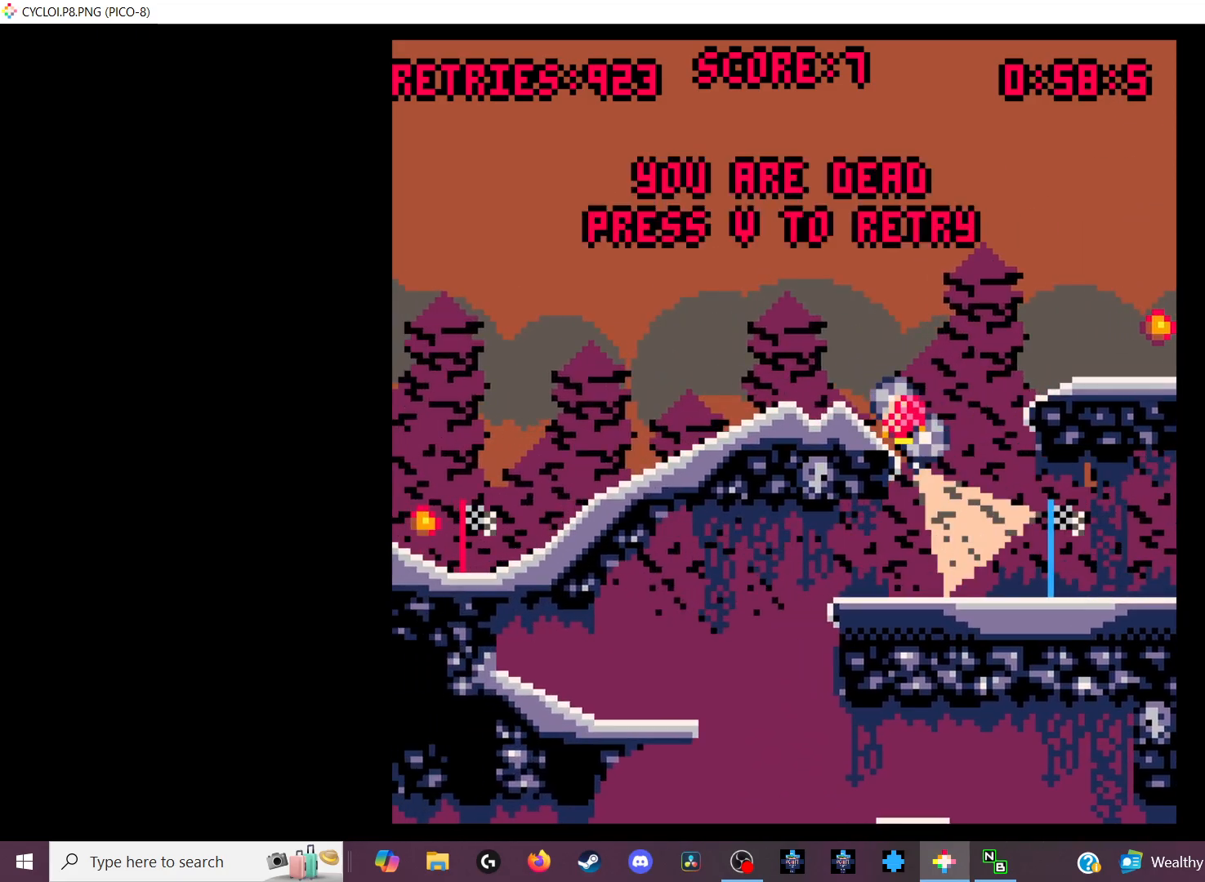
{"keys": [], "events": []}
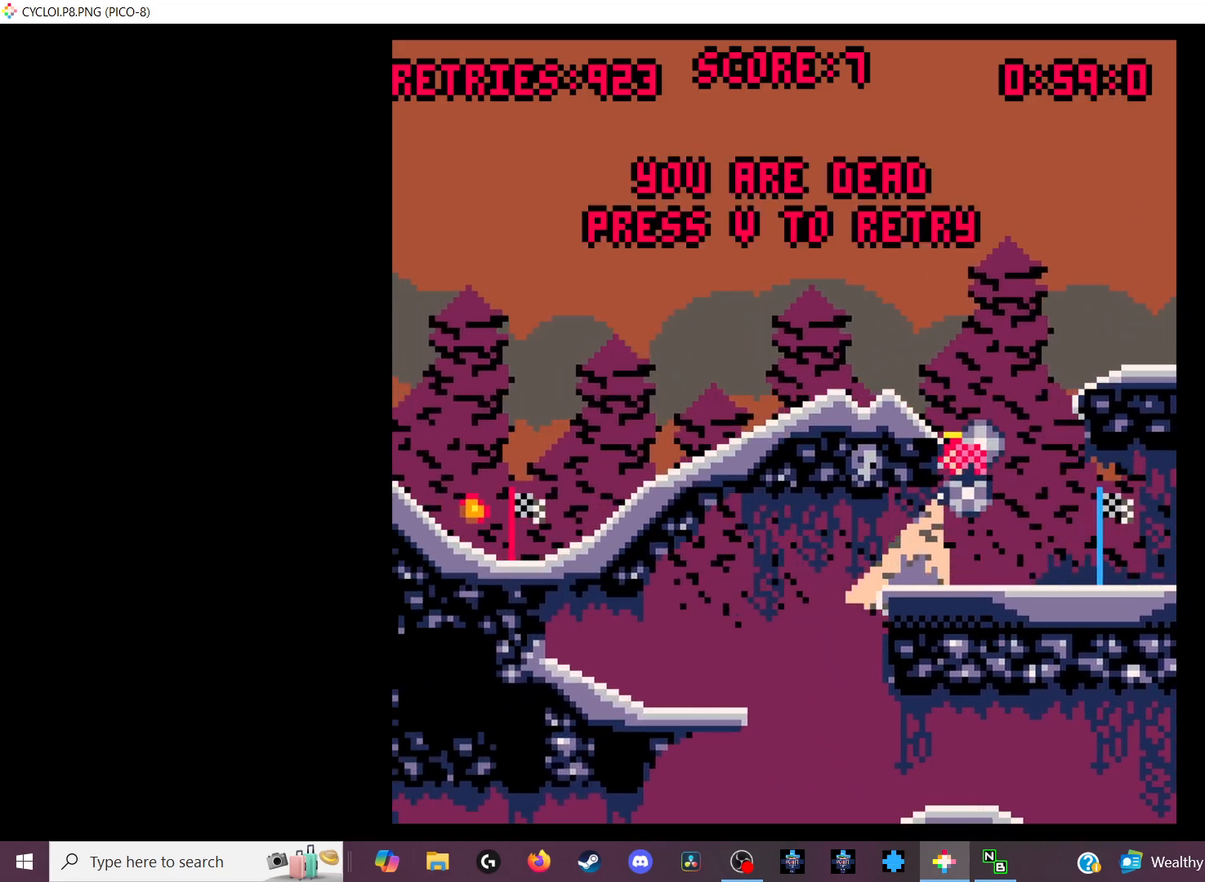
{"keys": [], "events": []}
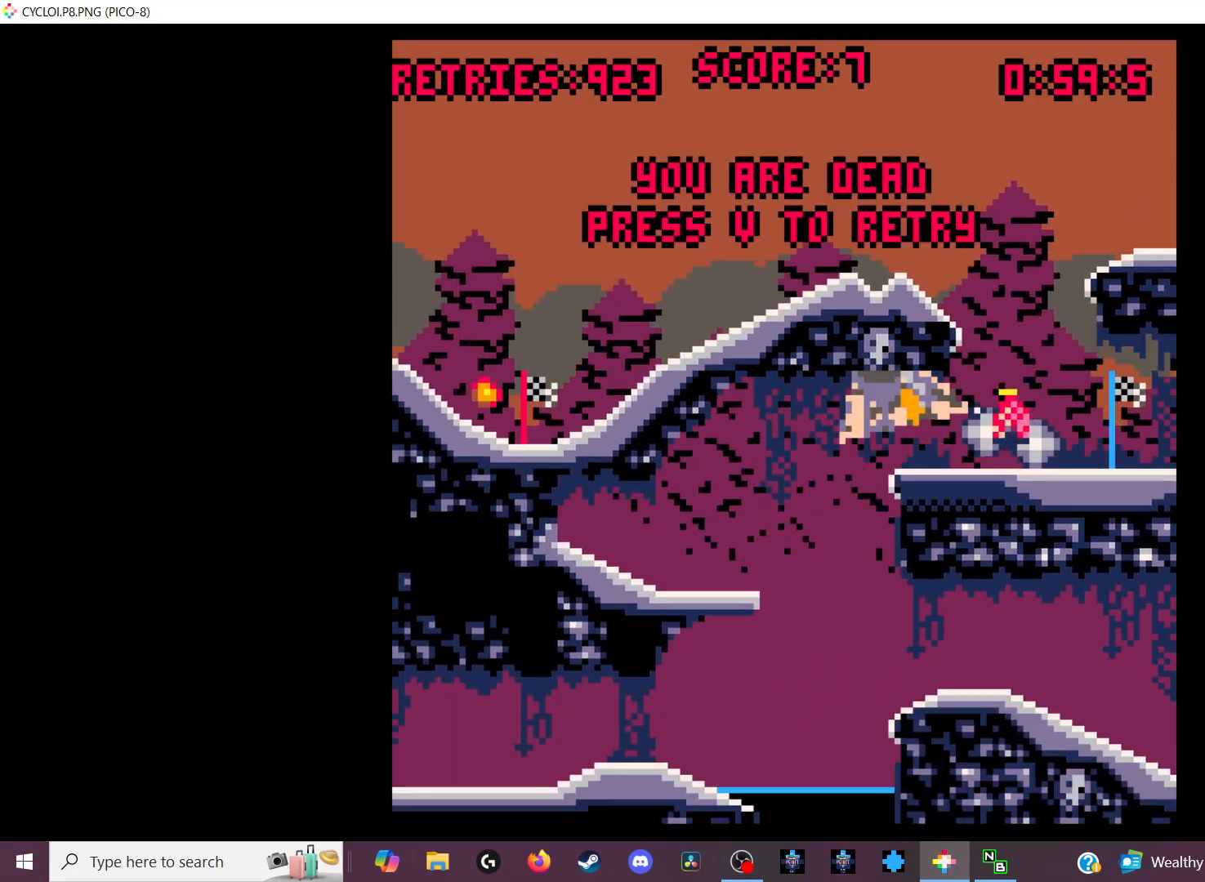
{"keys": [], "events": []}
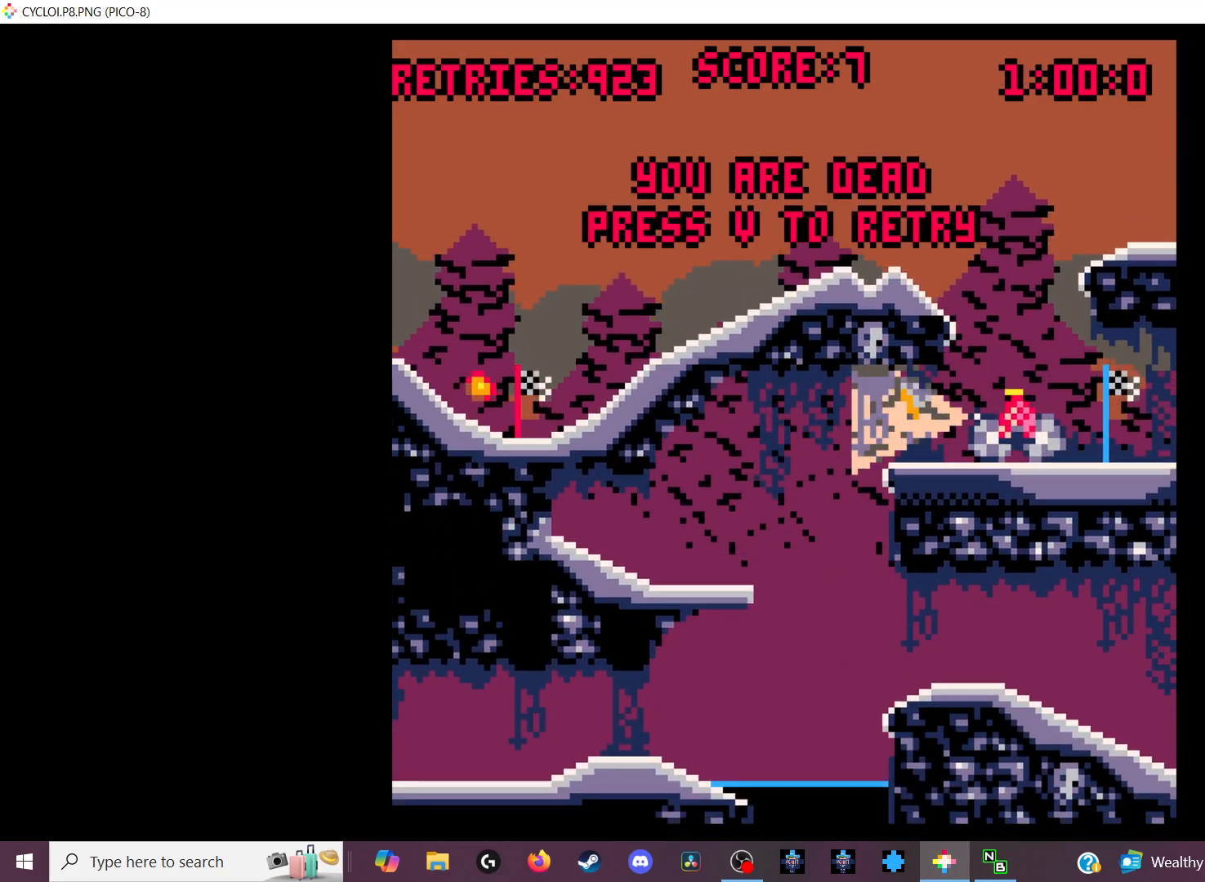
{"keys": [], "events": []}
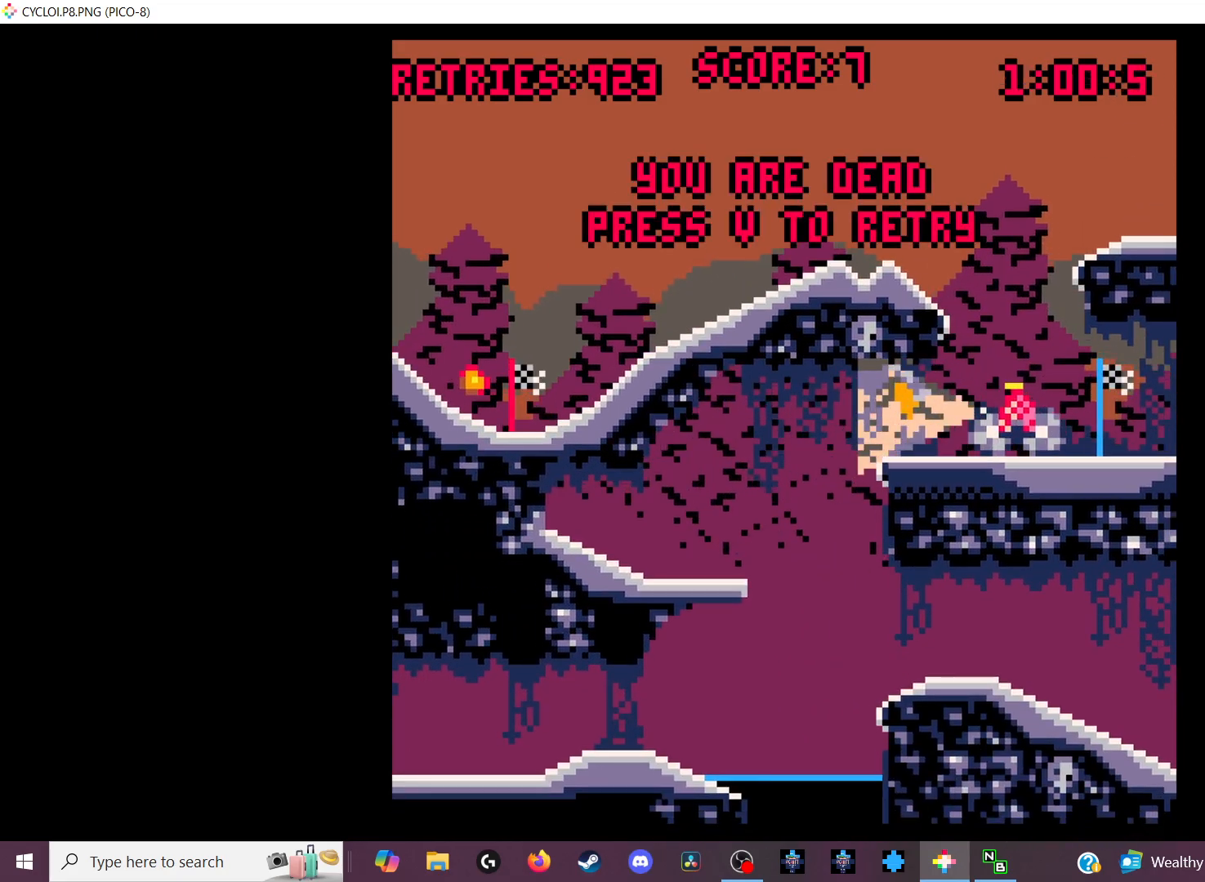
{"keys": [], "events": [[233, "x", "down"], [333, "x", "up"]]}
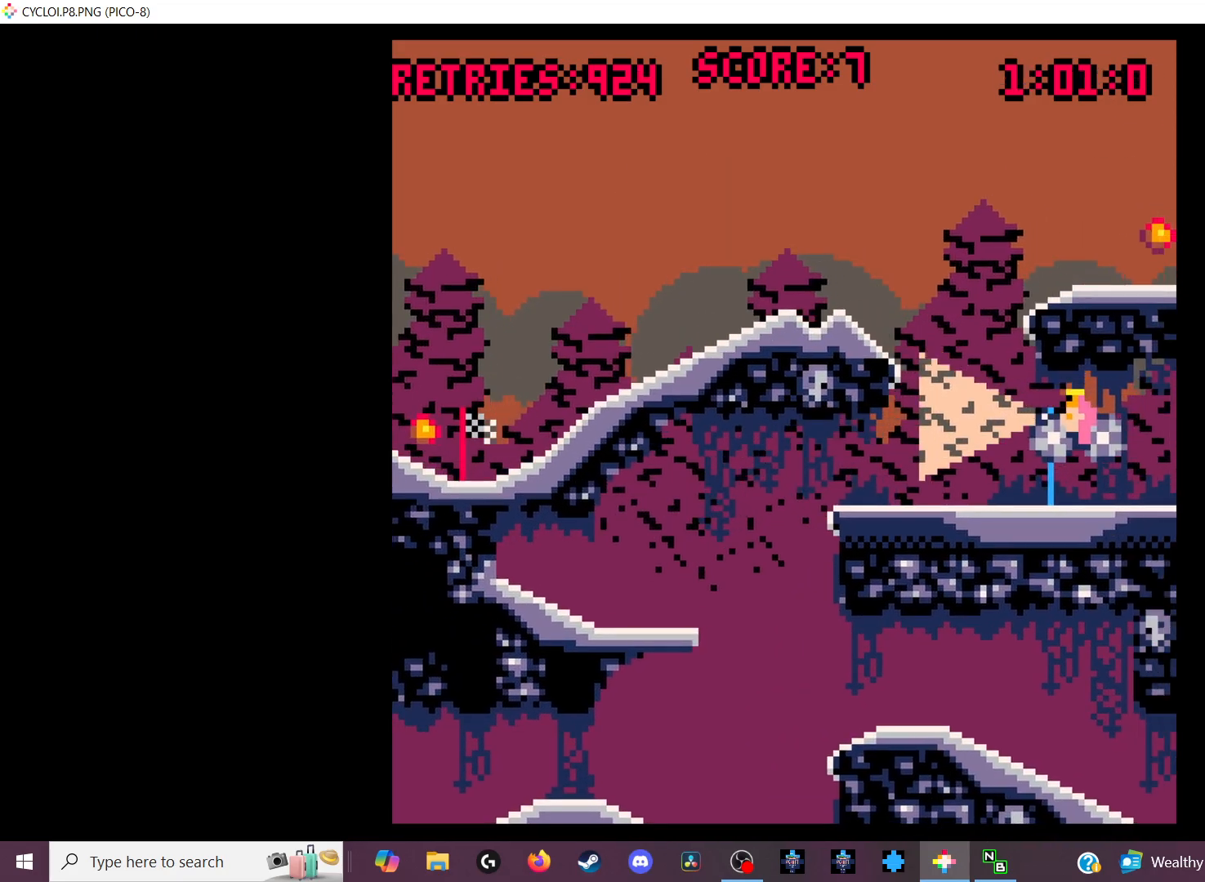
{"keys": [], "events": [[133, "z", "down"], [167, "z", "up"]]}
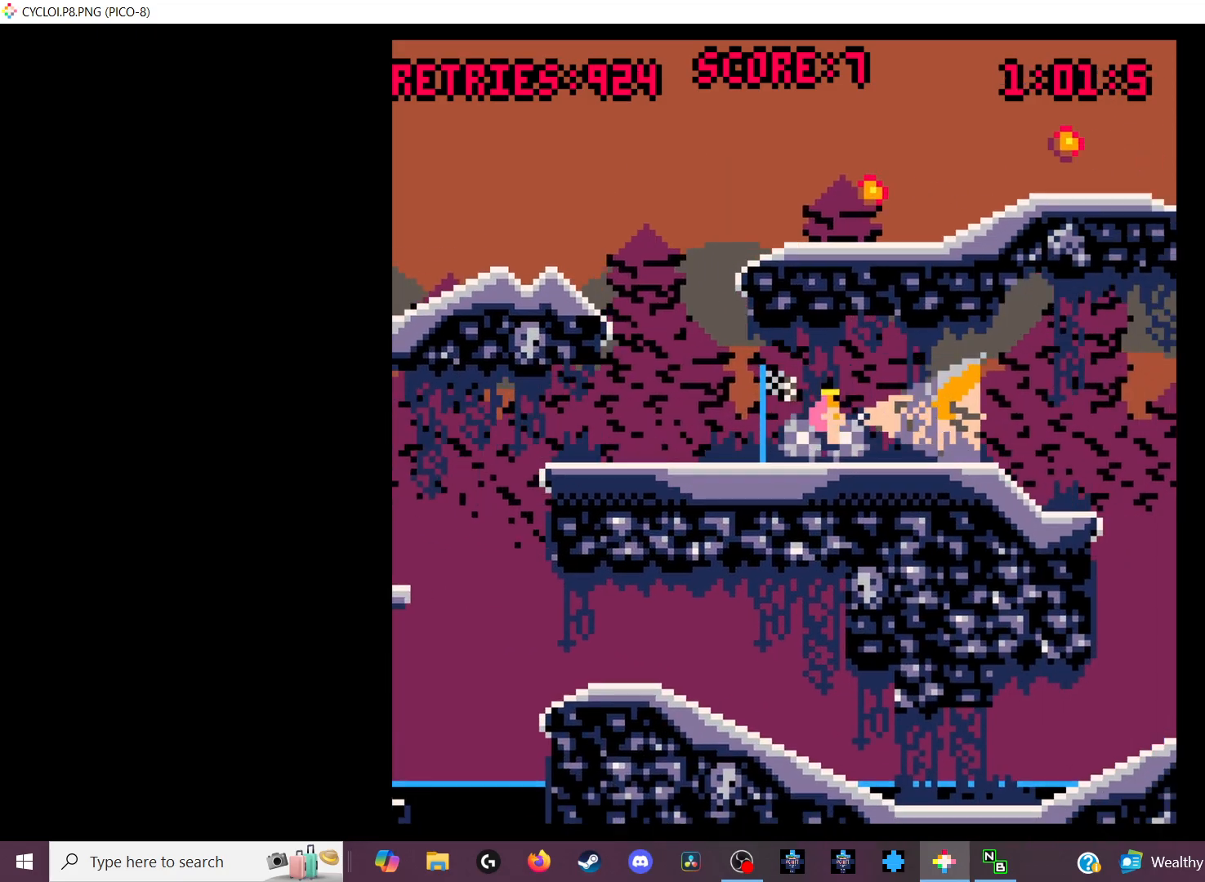
{"keys": [], "events": [[433, "z", "down"], [500, "z", "up"]]}